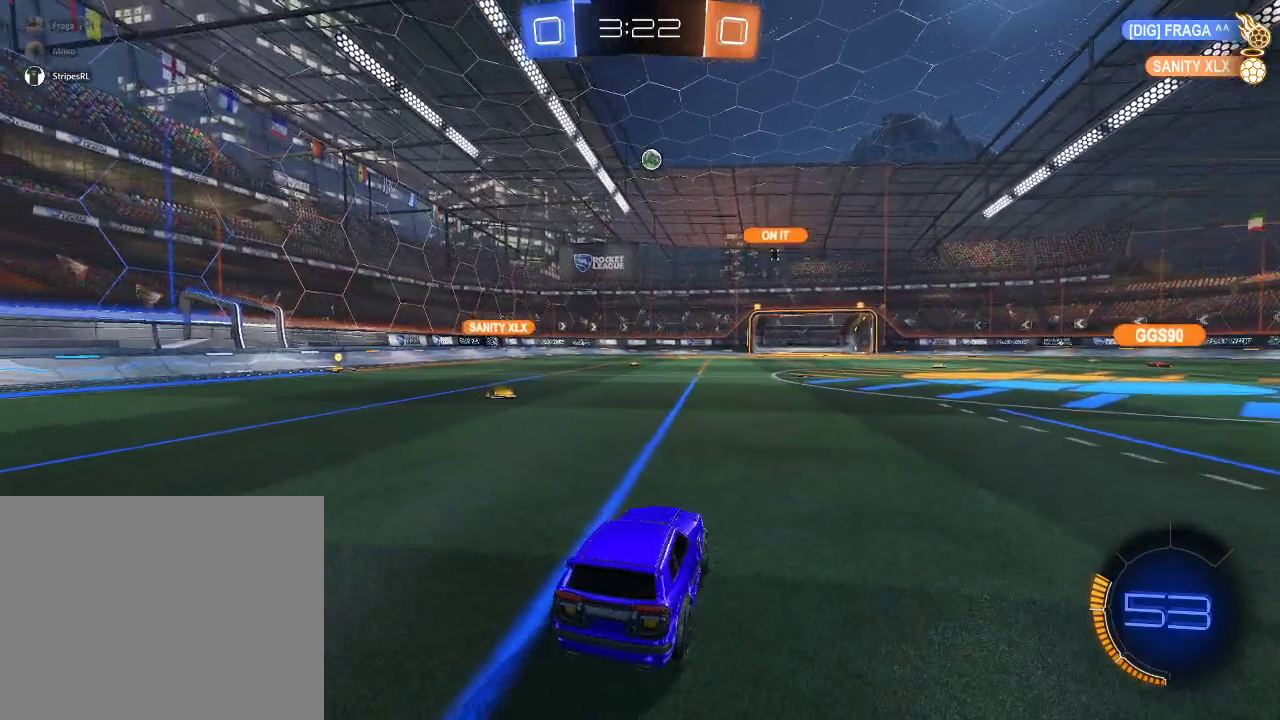
Gameplay with a controller (Xbox layout); each line is a JSON object with the inputs held at the frame after it. "events" lists button and stick changes between this image and that frame as [ms after this image, input, new state], when the widget could be followed in between.
{"buttons": [], "left_stick": "right", "right_stick": "center", "events": [[333, "R2", "up"], [383, "left_stick", "right"]]}
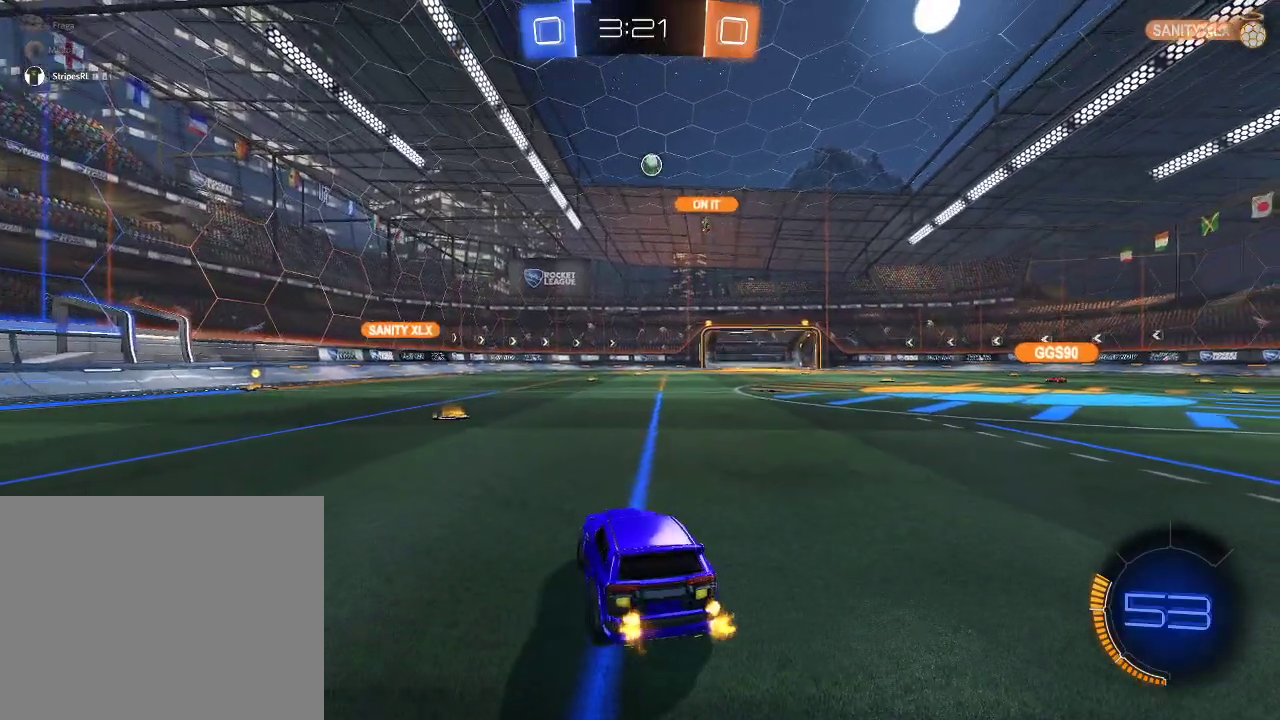
{"buttons": ["R2"], "left_stick": "right", "right_stick": "center", "events": [[183, "left_stick", "center"], [283, "left_stick", "right"], [300, "R2", "down"]]}
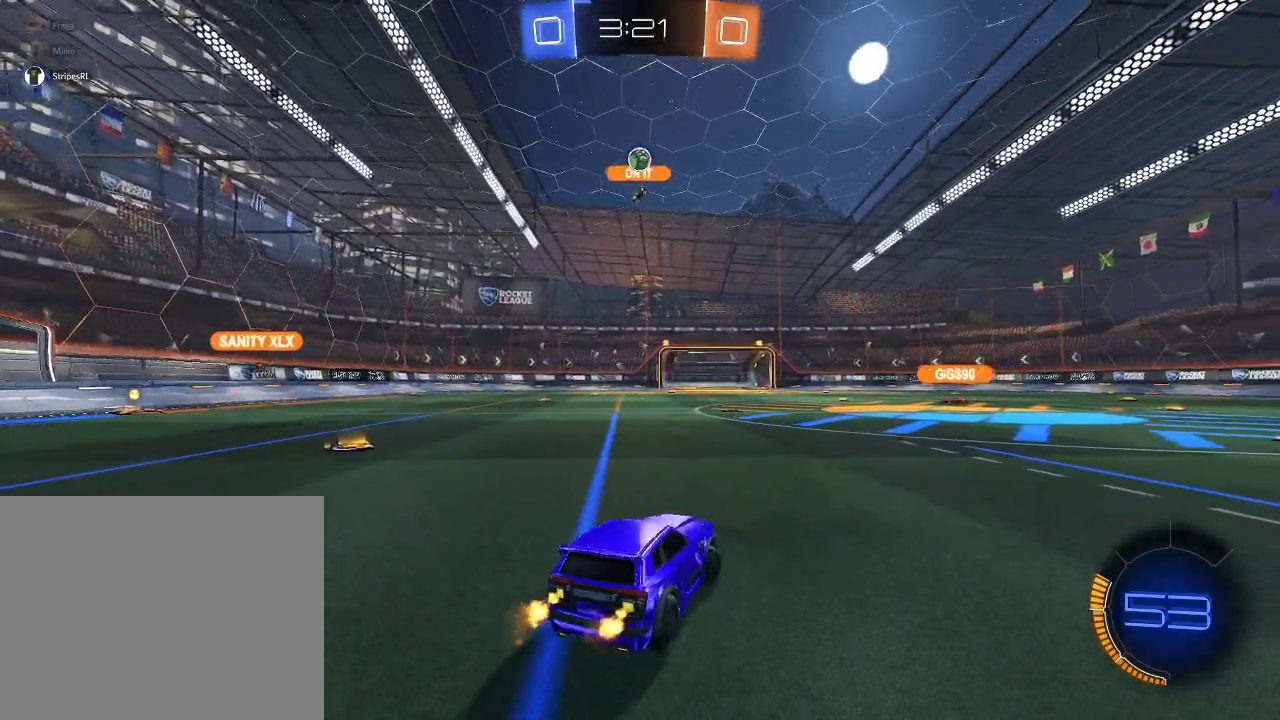
{"buttons": ["R2"], "left_stick": "left", "right_stick": "center", "events": [[483, "left_stick", "left"]]}
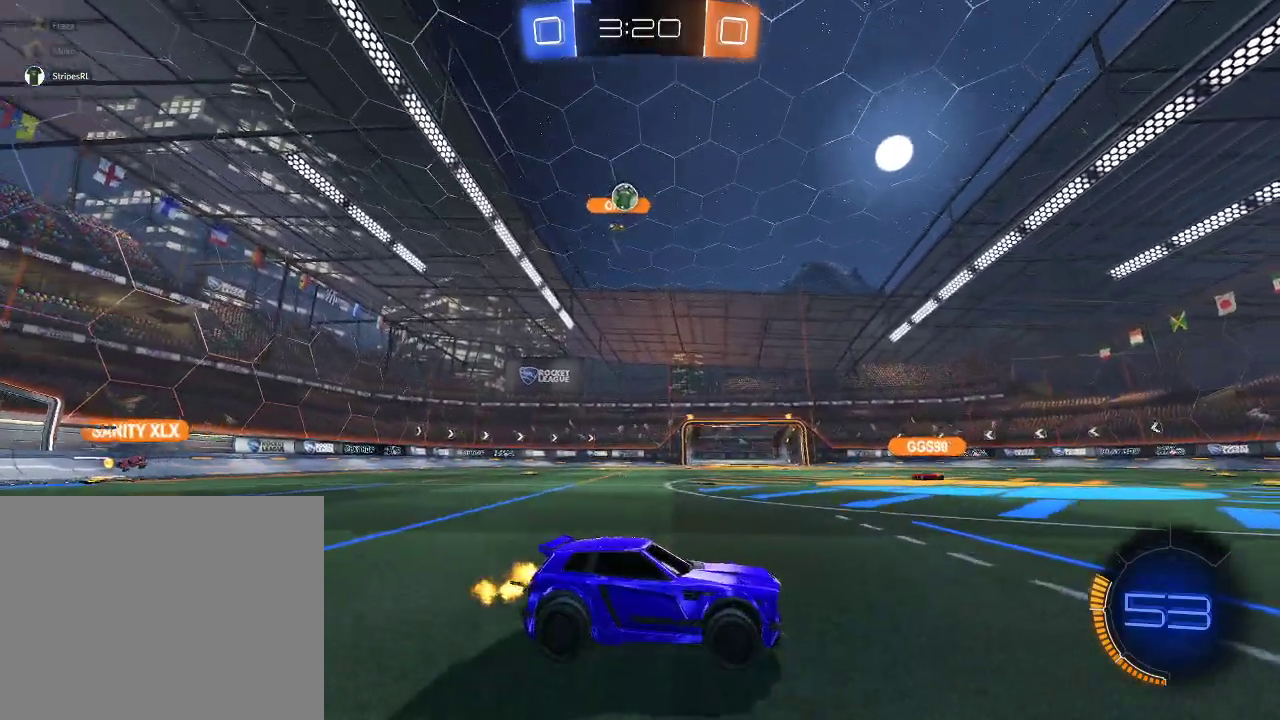
{"buttons": ["R2"], "left_stick": "right", "right_stick": "center", "events": [[117, "R2", "up"], [150, "left_stick", "right"], [217, "X", "down"], [233, "R2", "down"], [333, "X", "up"]]}
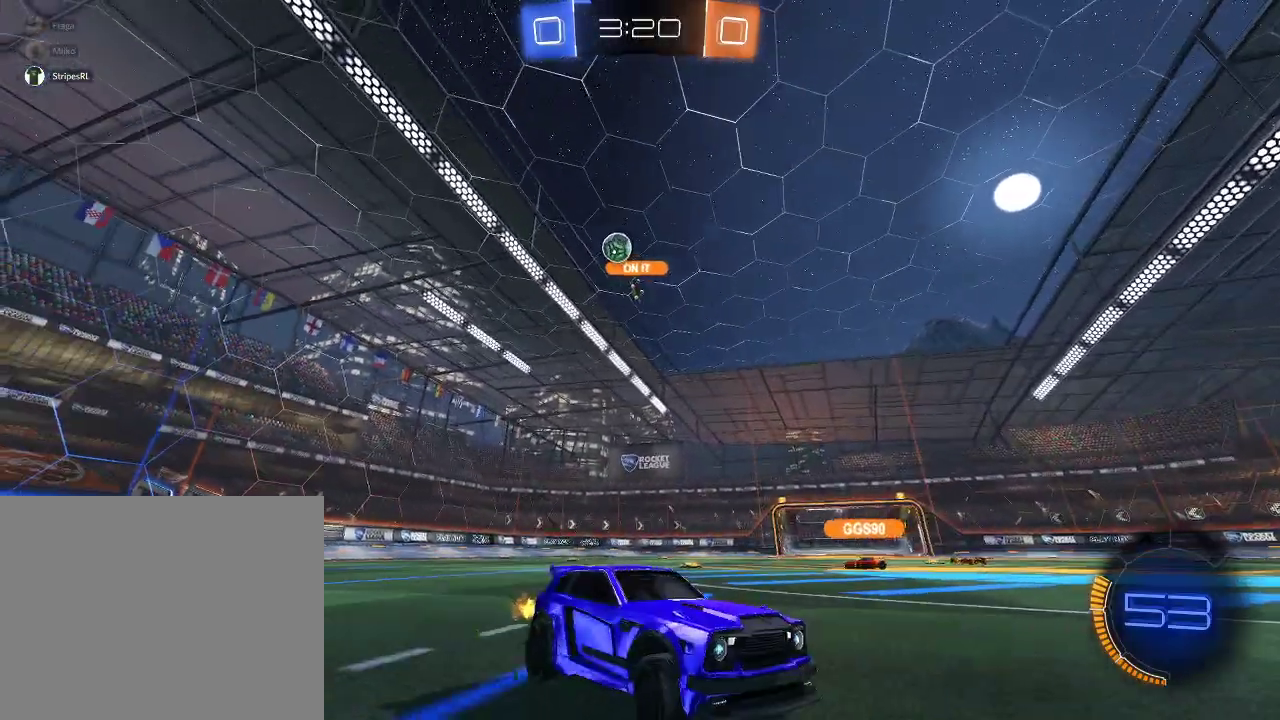
{"buttons": [], "left_stick": "center", "right_stick": "center", "events": [[233, "R2", "up"], [467, "left_stick", "center"]]}
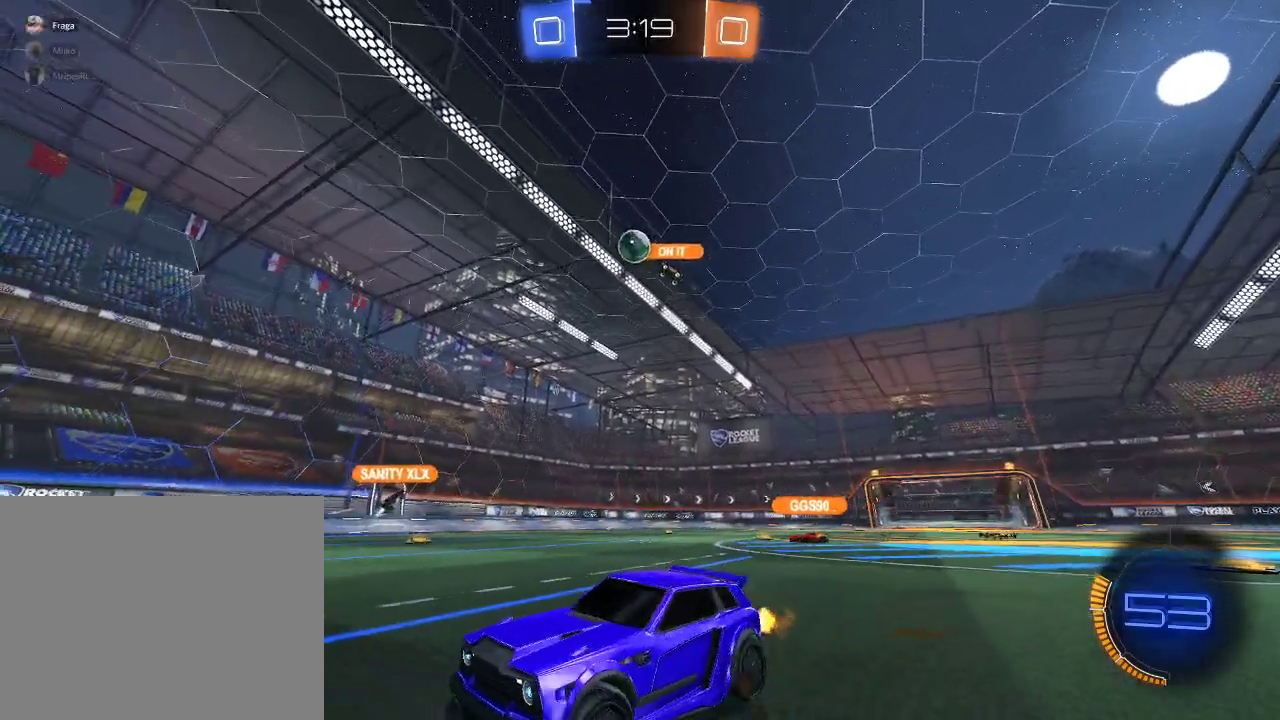
{"buttons": [], "left_stick": "right", "right_stick": "center", "events": [[33, "left_stick", "left"], [83, "R2", "down"], [100, "left_stick", "center"], [483, "R2", "up"], [483, "left_stick", "right"]]}
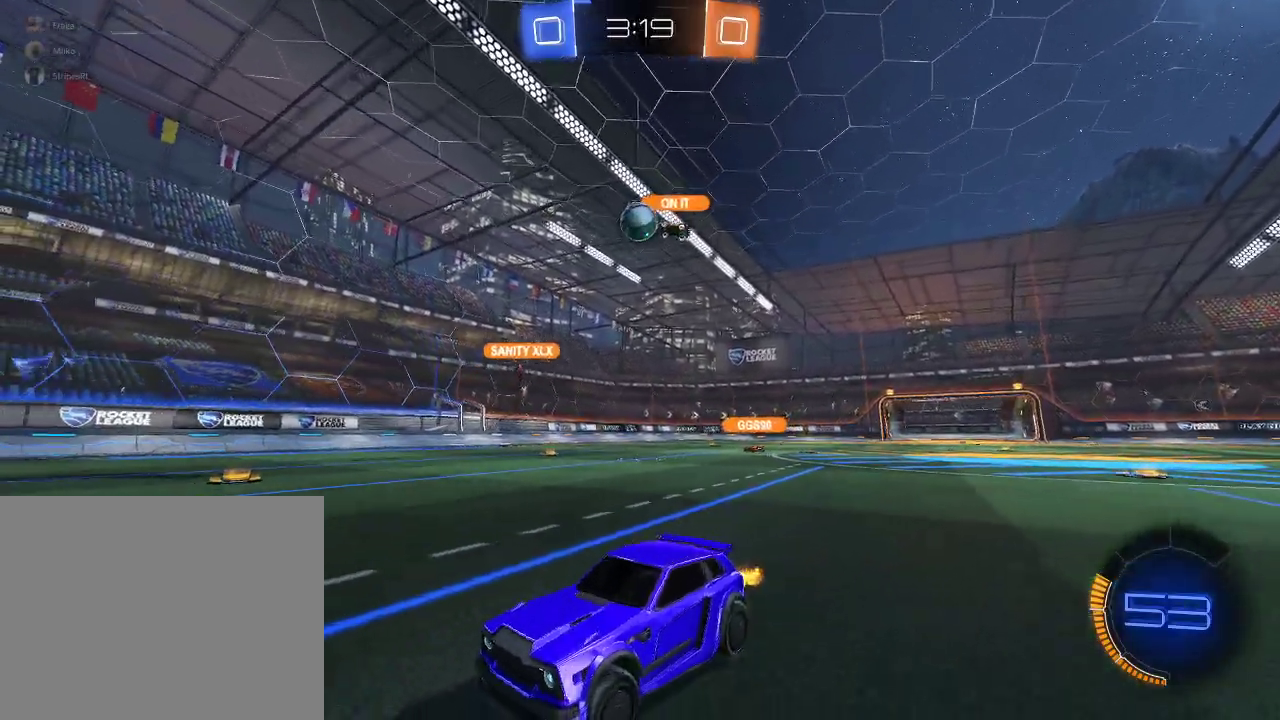
{"buttons": ["R2"], "left_stick": "center", "right_stick": "center", "events": [[67, "left_stick", "center"], [167, "left_stick", "left"], [267, "R2", "down"], [367, "left_stick", "center"]]}
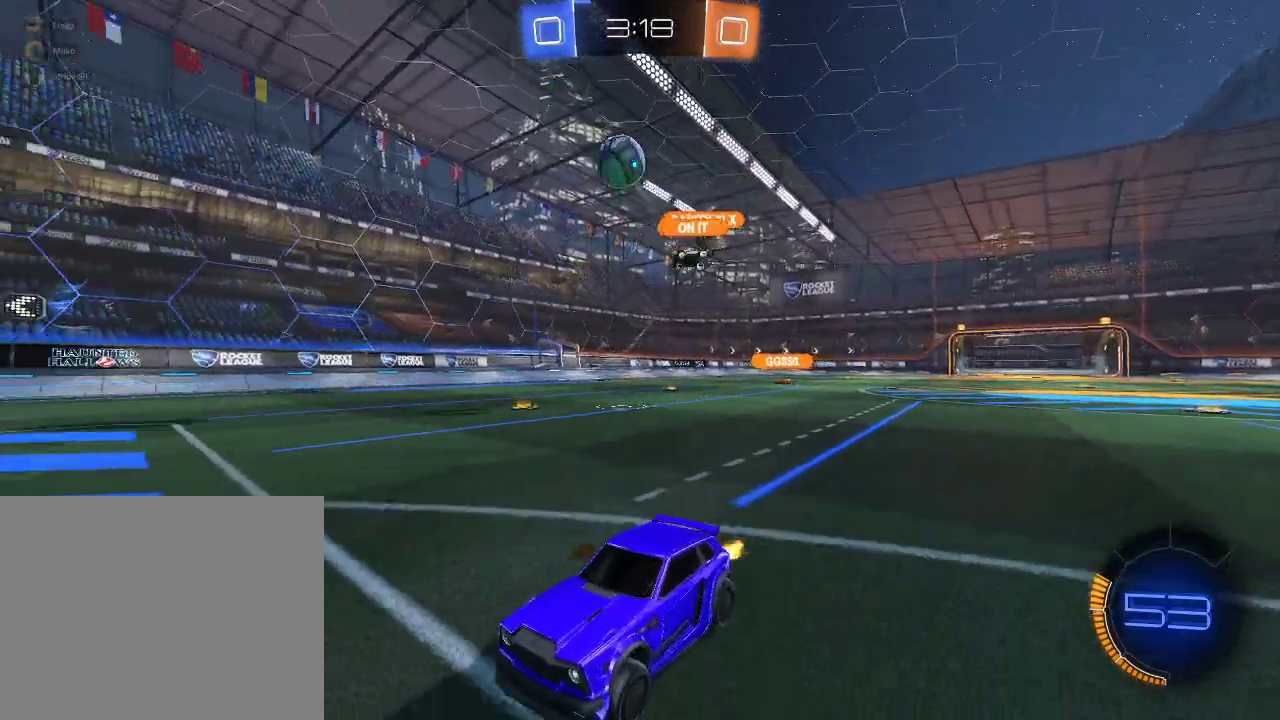
{"buttons": ["R2"], "left_stick": "center", "right_stick": "center", "events": [[100, "R2", "up"], [183, "R2", "down"], [300, "Y", "down"], [333, "left_stick", "left"], [400, "Y", "up"], [500, "left_stick", "center"]]}
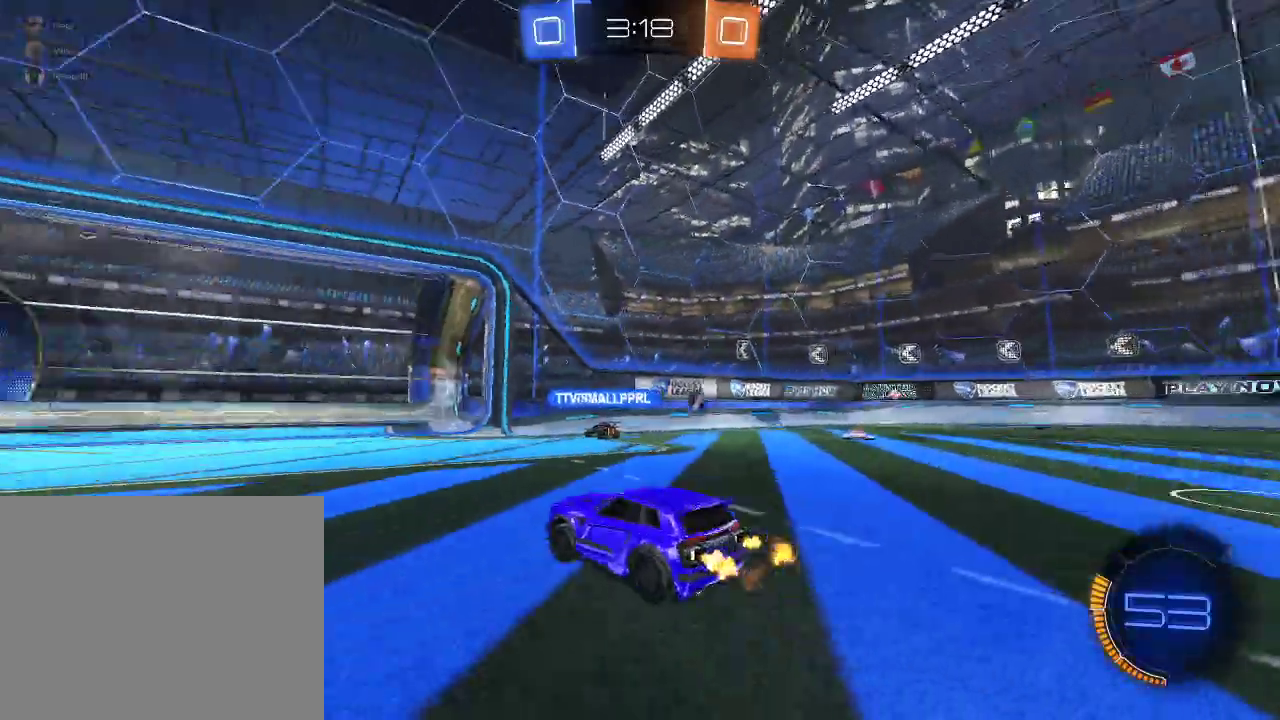
{"buttons": ["R2"], "left_stick": "center", "right_stick": "center", "events": []}
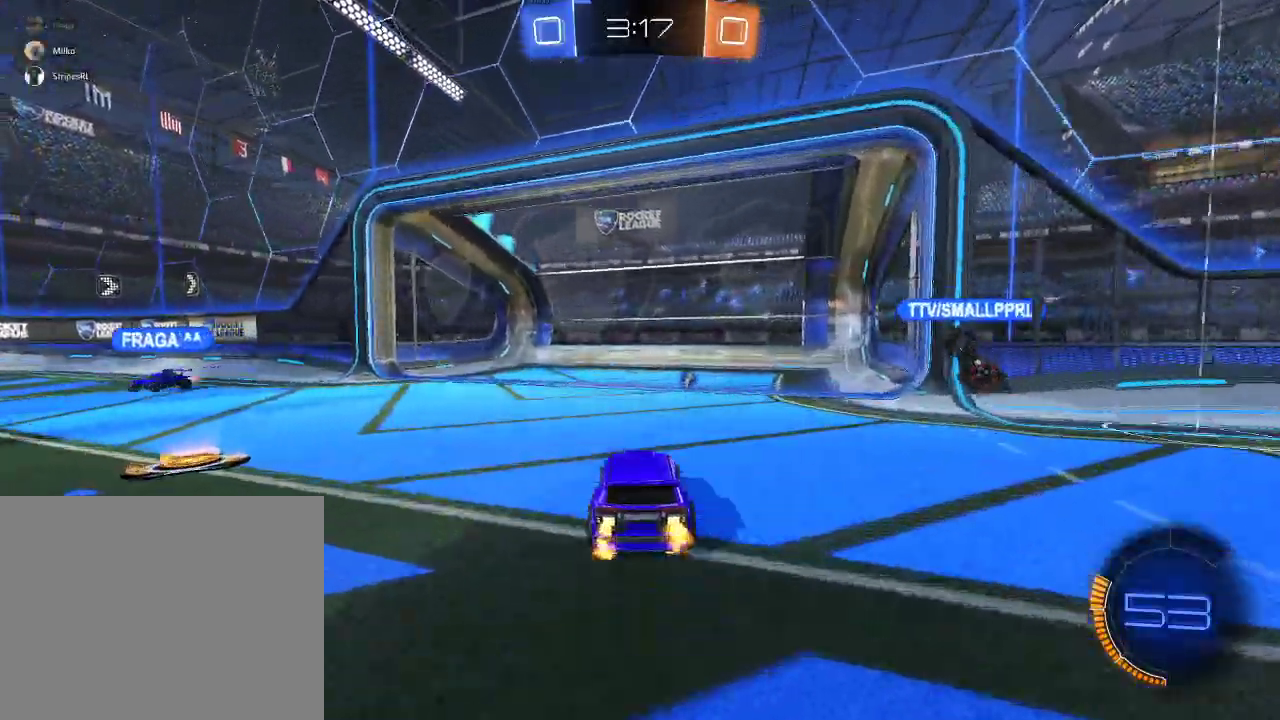
{"buttons": ["R2"], "left_stick": "right", "right_stick": "center", "events": [[300, "Y", "down"], [383, "left_stick", "right"], [417, "Y", "up"]]}
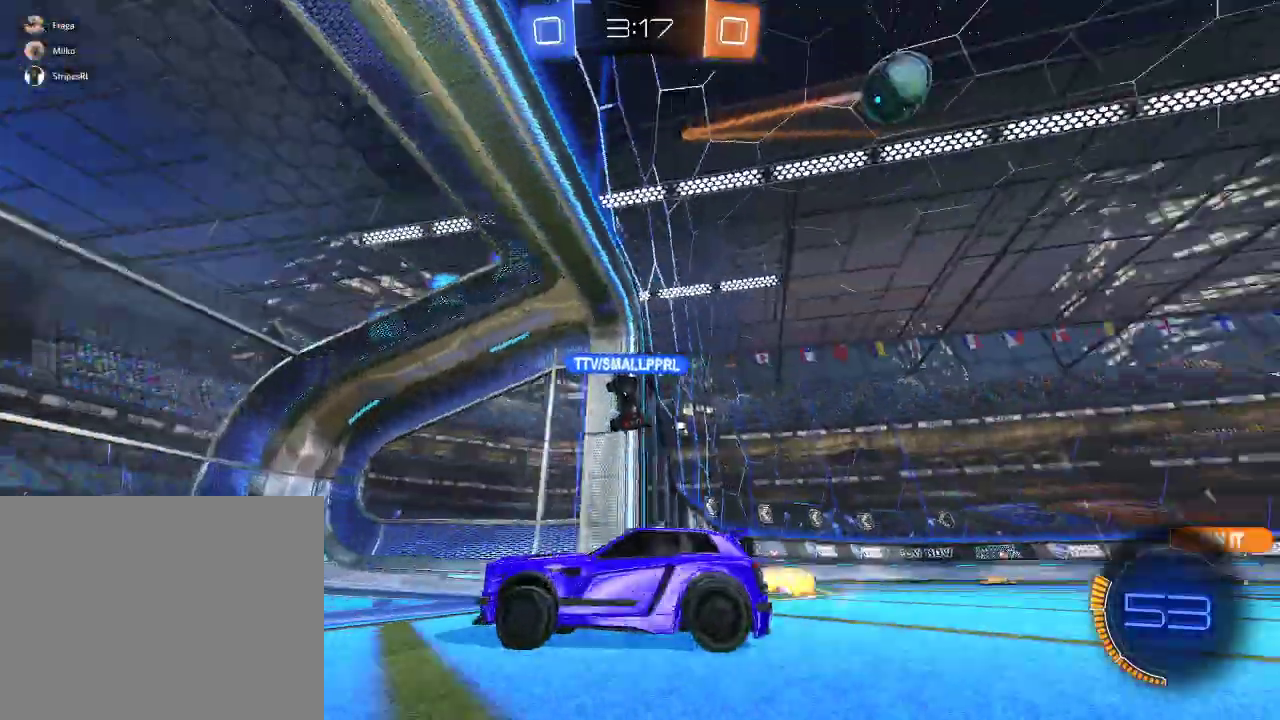
{"buttons": ["R2"], "left_stick": "left", "right_stick": "center", "events": [[150, "left_stick", "left"], [167, "X", "down"], [500, "X", "up"]]}
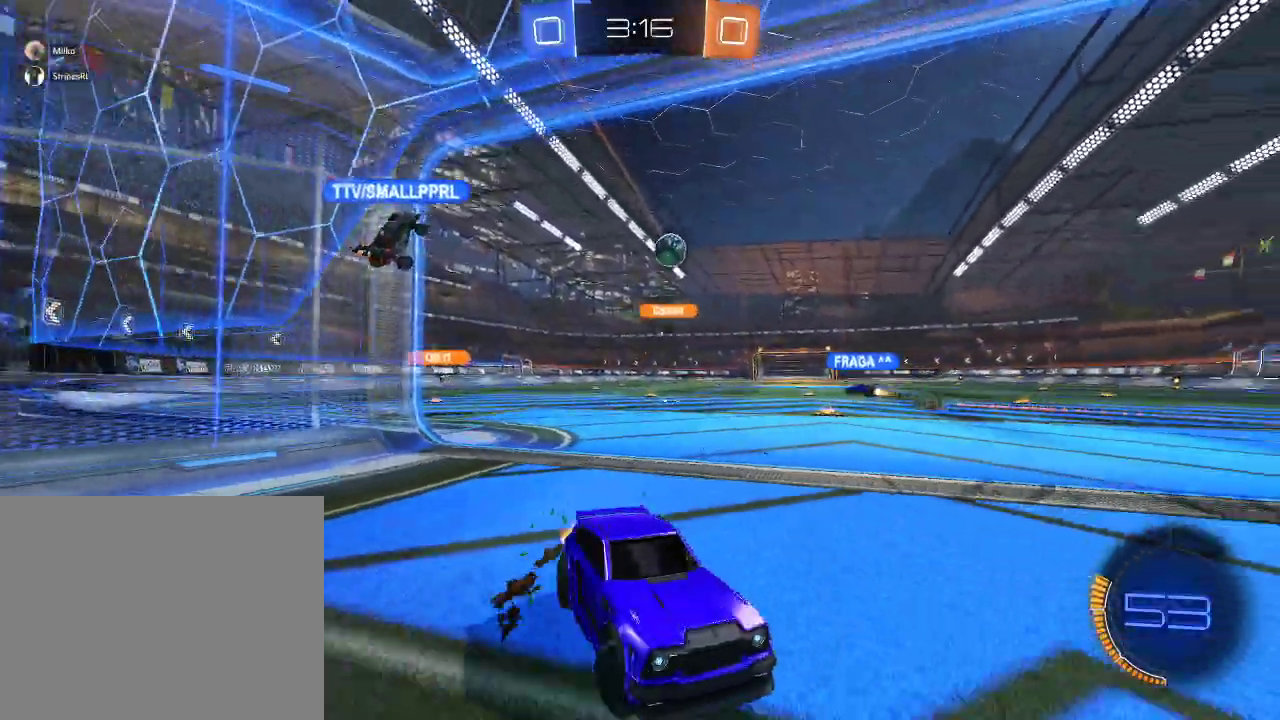
{"buttons": ["R2"], "left_stick": "center", "right_stick": "center", "events": [[417, "left_stick", "center"]]}
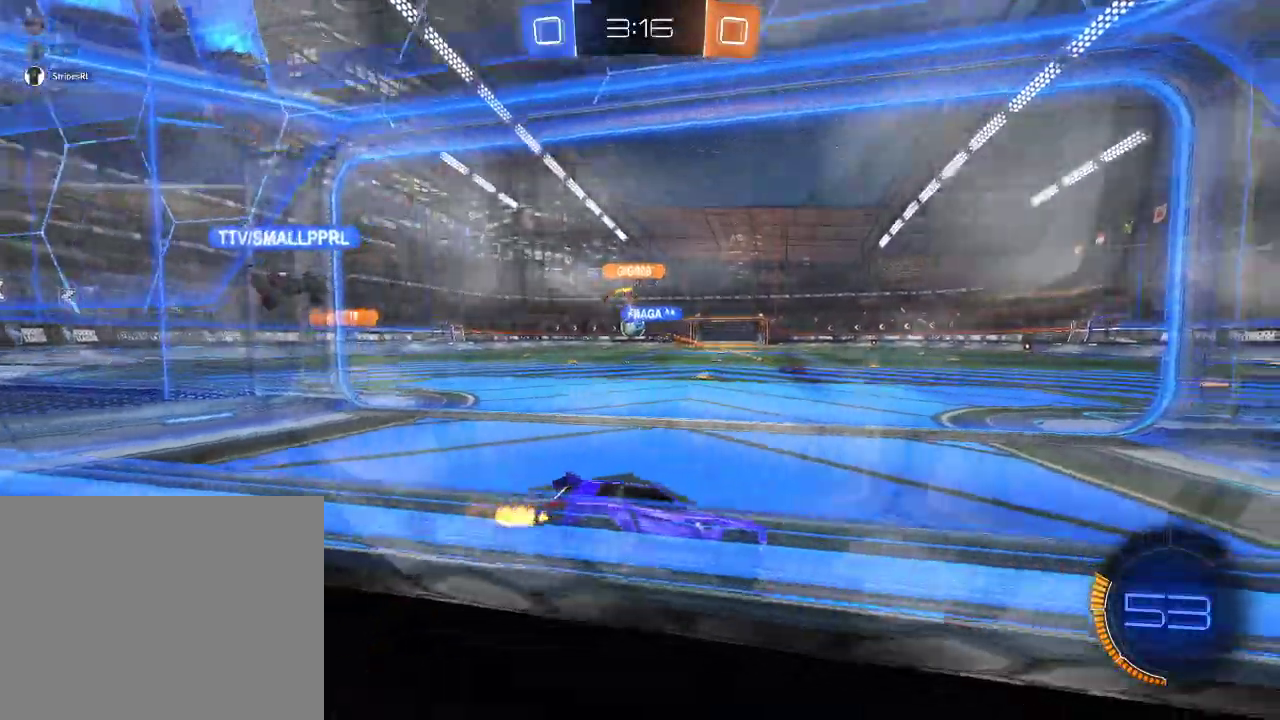
{"buttons": ["R2"], "left_stick": "center", "right_stick": "center", "events": [[50, "left_stick", "left"], [433, "left_stick", "center"]]}
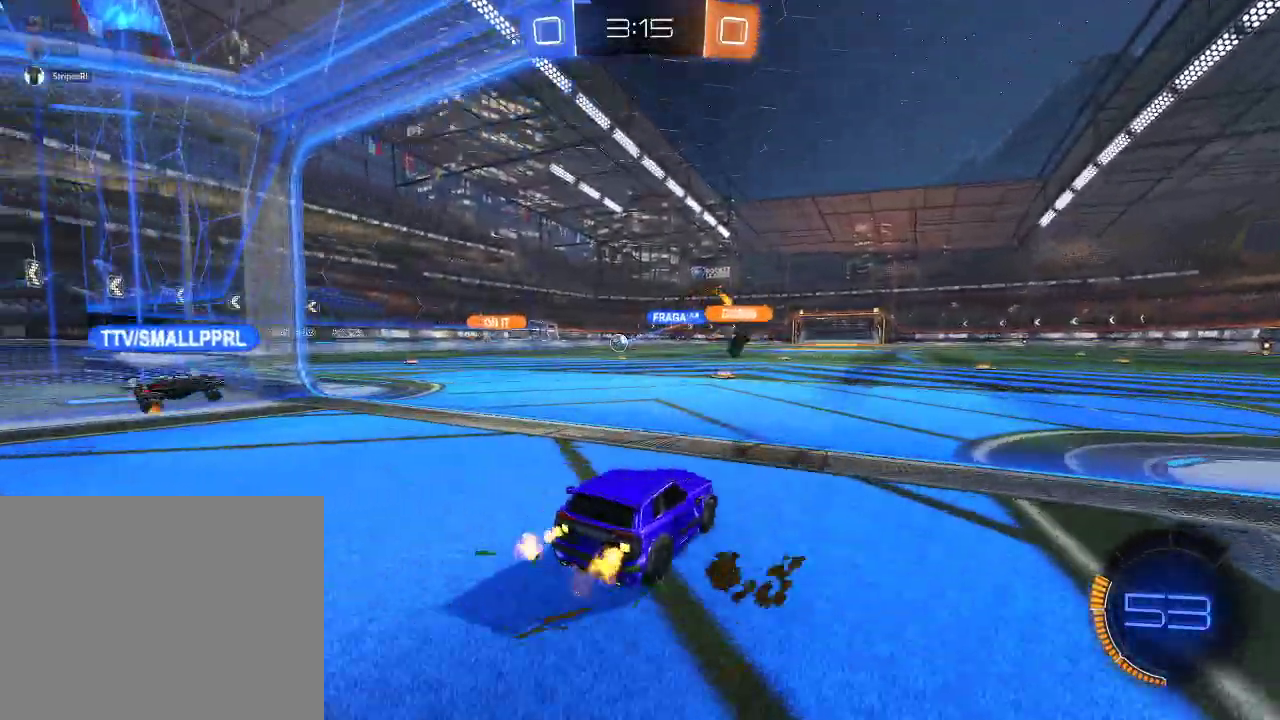
{"buttons": ["R2"], "left_stick": "center", "right_stick": "center", "events": [[267, "left_stick", "left"], [383, "left_stick", "center"]]}
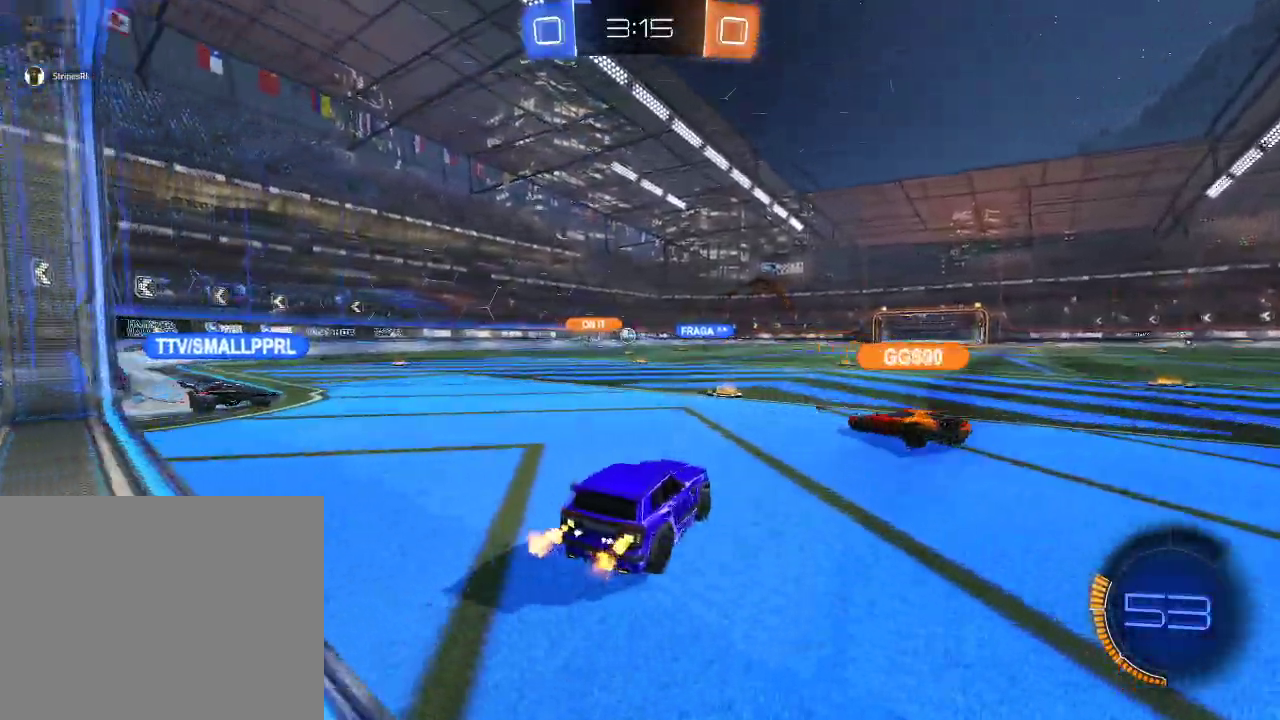
{"buttons": ["R2"], "left_stick": "center", "right_stick": "center", "events": [[183, "left_stick", "left"], [333, "left_stick", "center"]]}
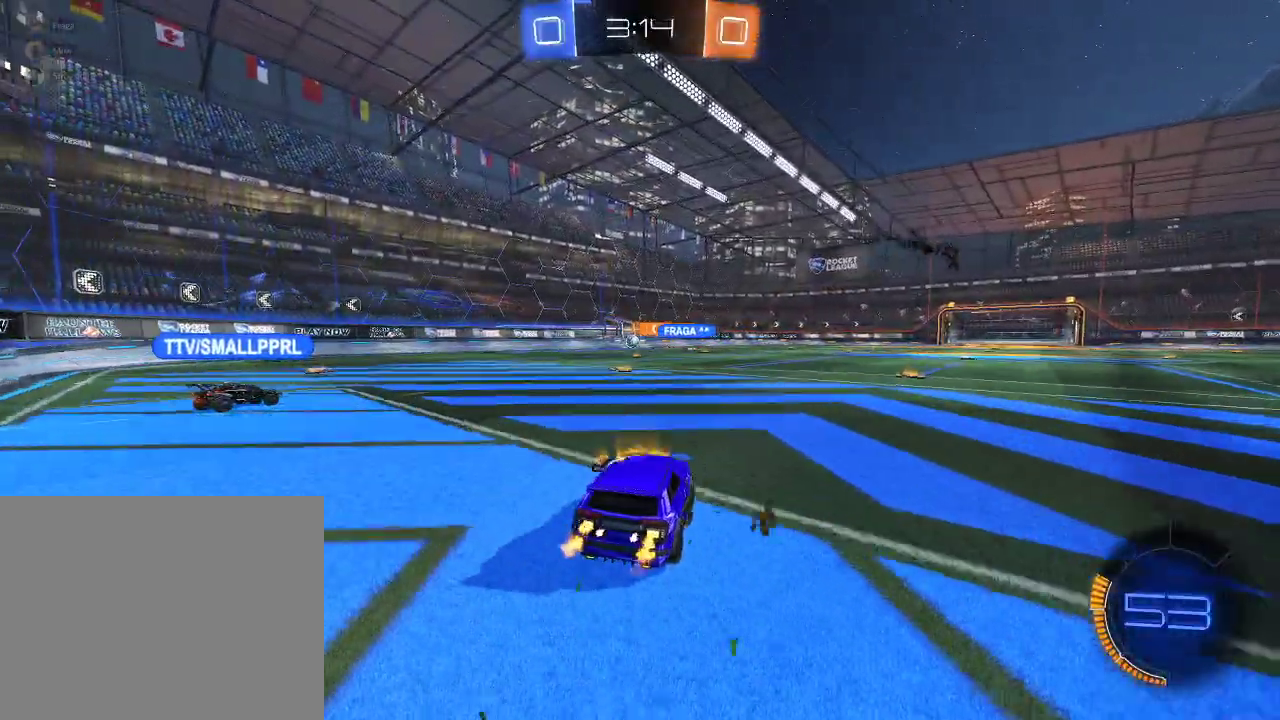
{"buttons": ["R2"], "left_stick": "center", "right_stick": "center", "events": [[233, "left_stick", "left"], [433, "left_stick", "center"]]}
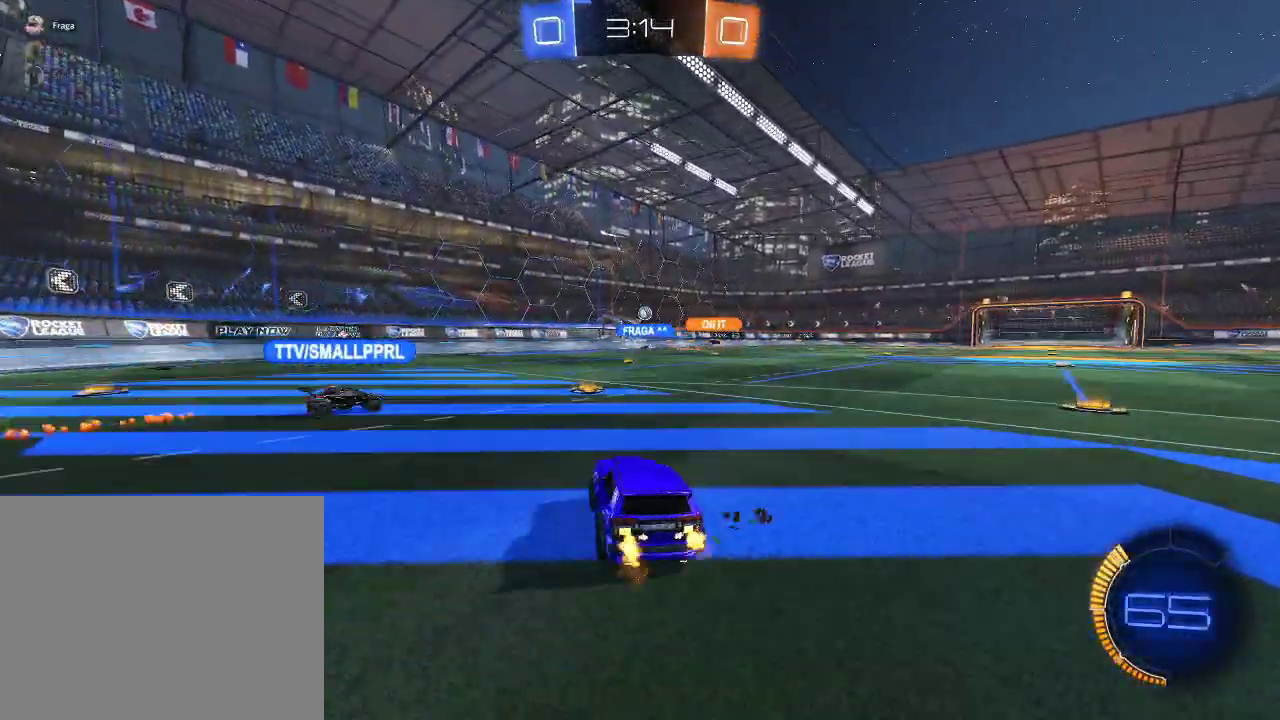
{"buttons": ["R2"], "left_stick": "right", "right_stick": "center", "events": [[467, "left_stick", "right"]]}
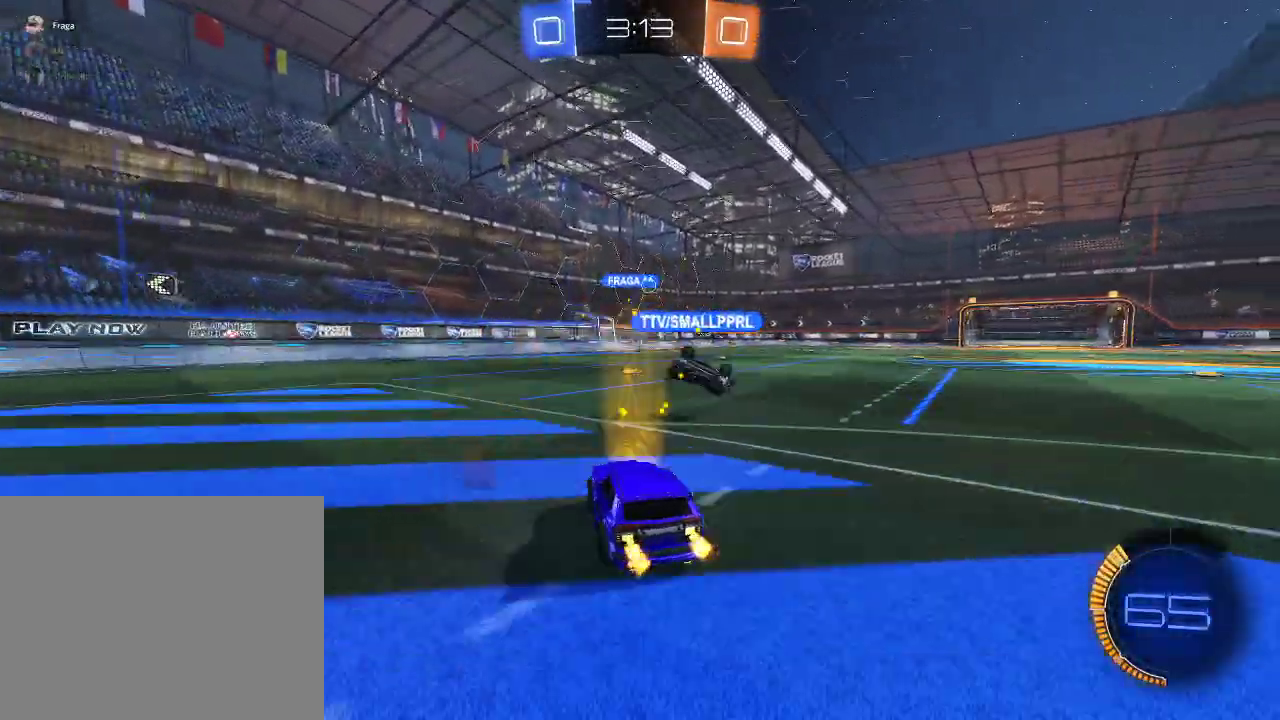
{"buttons": ["A", "L1", "R2"], "left_stick": "up-left", "right_stick": "center", "events": [[233, "left_stick", "left"], [267, "A", "down"], [333, "A", "up"], [400, "A", "down"], [400, "L1", "down"], [500, "left_stick", "up-left"]]}
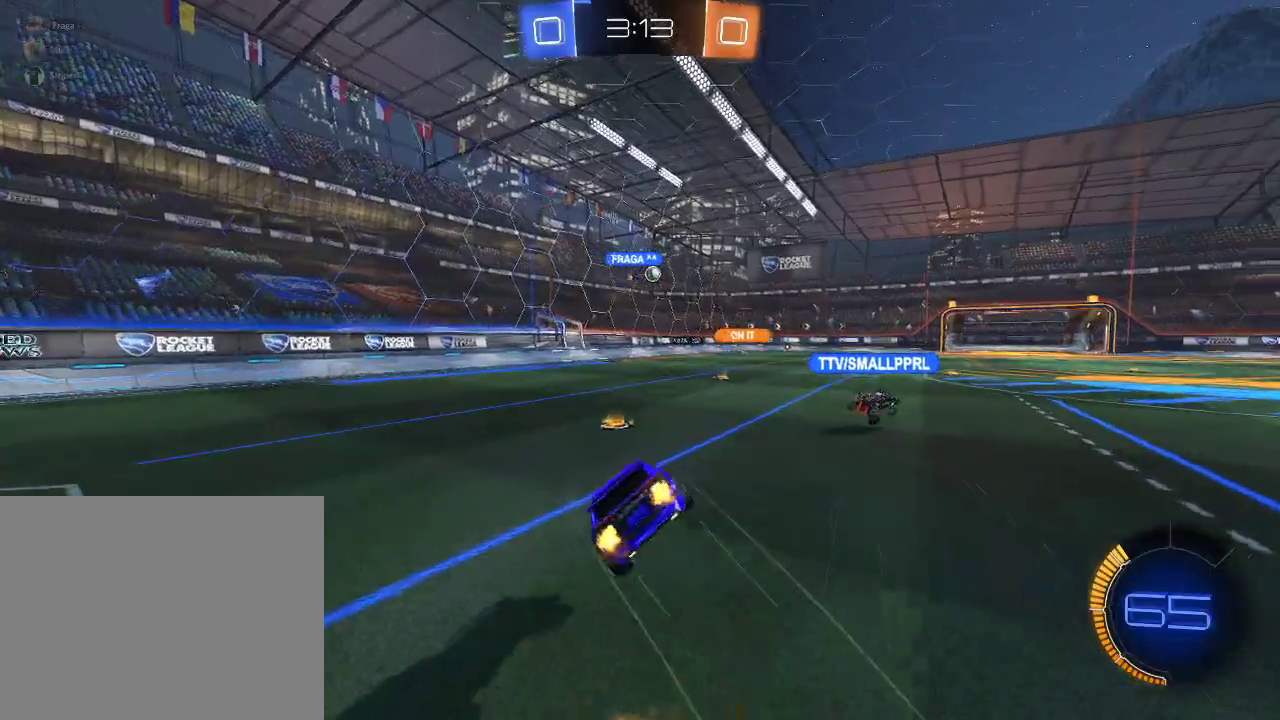
{"buttons": ["R2"], "left_stick": "down-left", "right_stick": "center", "events": [[17, "A", "up"], [267, "L1", "up"], [267, "left_stick", "left"], [433, "left_stick", "down-left"]]}
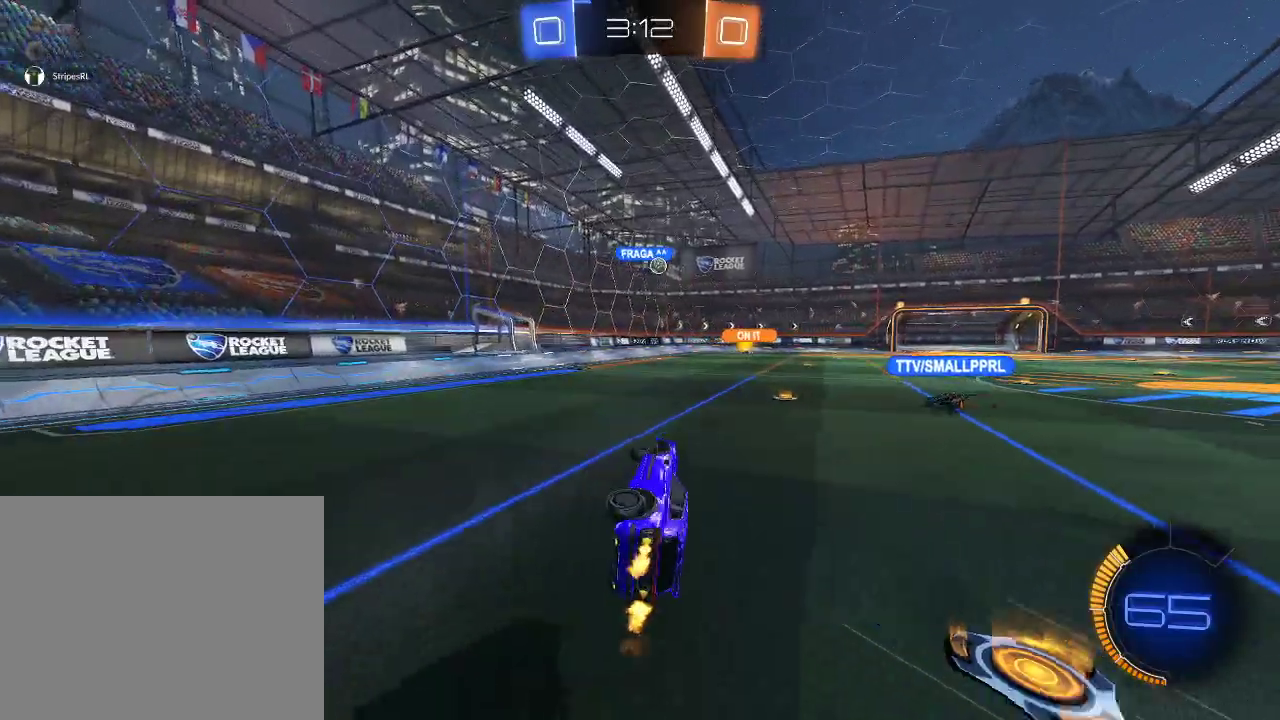
{"buttons": ["R2"], "left_stick": "right", "right_stick": "center", "events": [[50, "left_stick", "center"], [283, "left_stick", "right"]]}
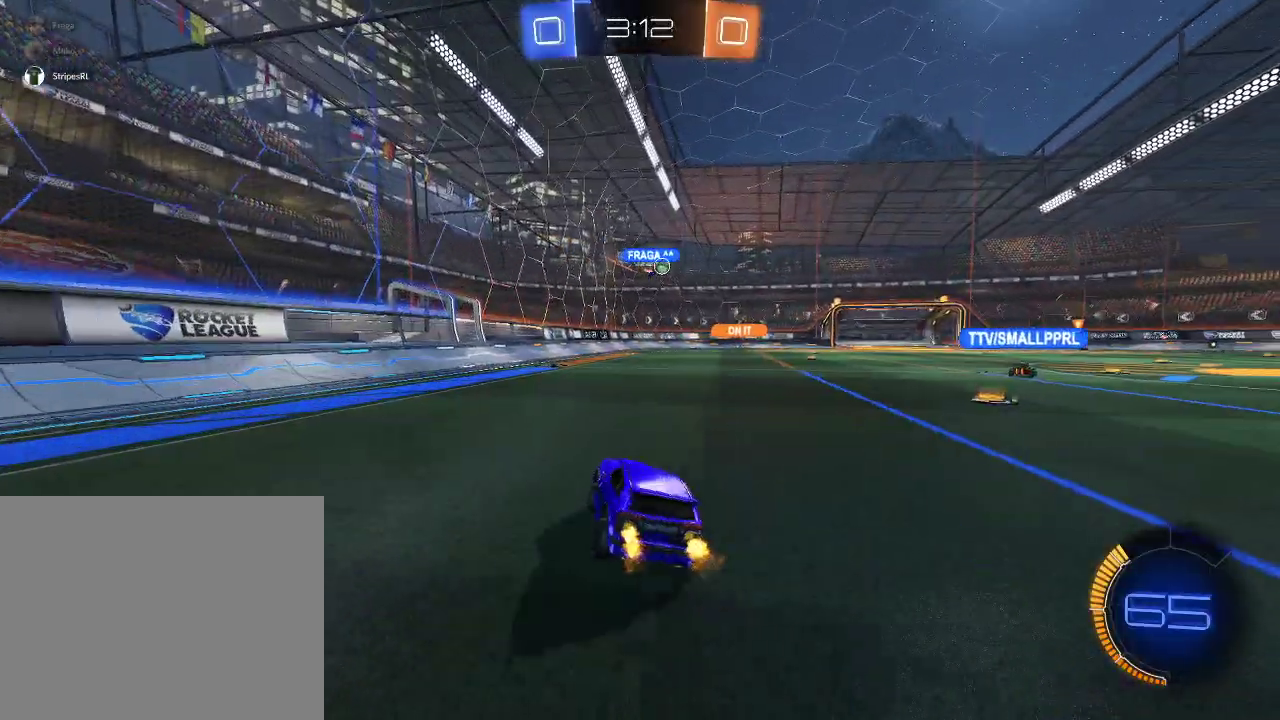
{"buttons": ["R2"], "left_stick": "left", "right_stick": "center", "events": [[283, "left_stick", "center"], [333, "left_stick", "left"]]}
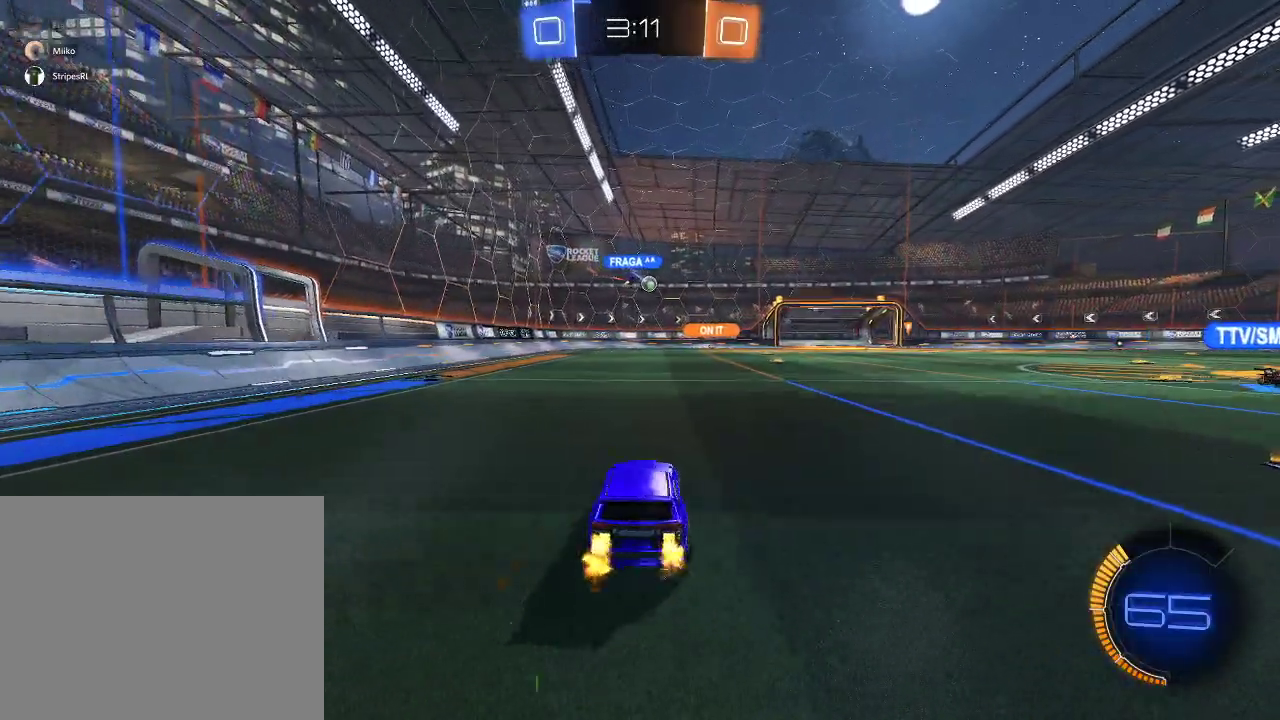
{"buttons": ["R2"], "left_stick": "right", "right_stick": "center", "events": [[183, "left_stick", "down-left"], [350, "left_stick", "center"], [450, "left_stick", "right"]]}
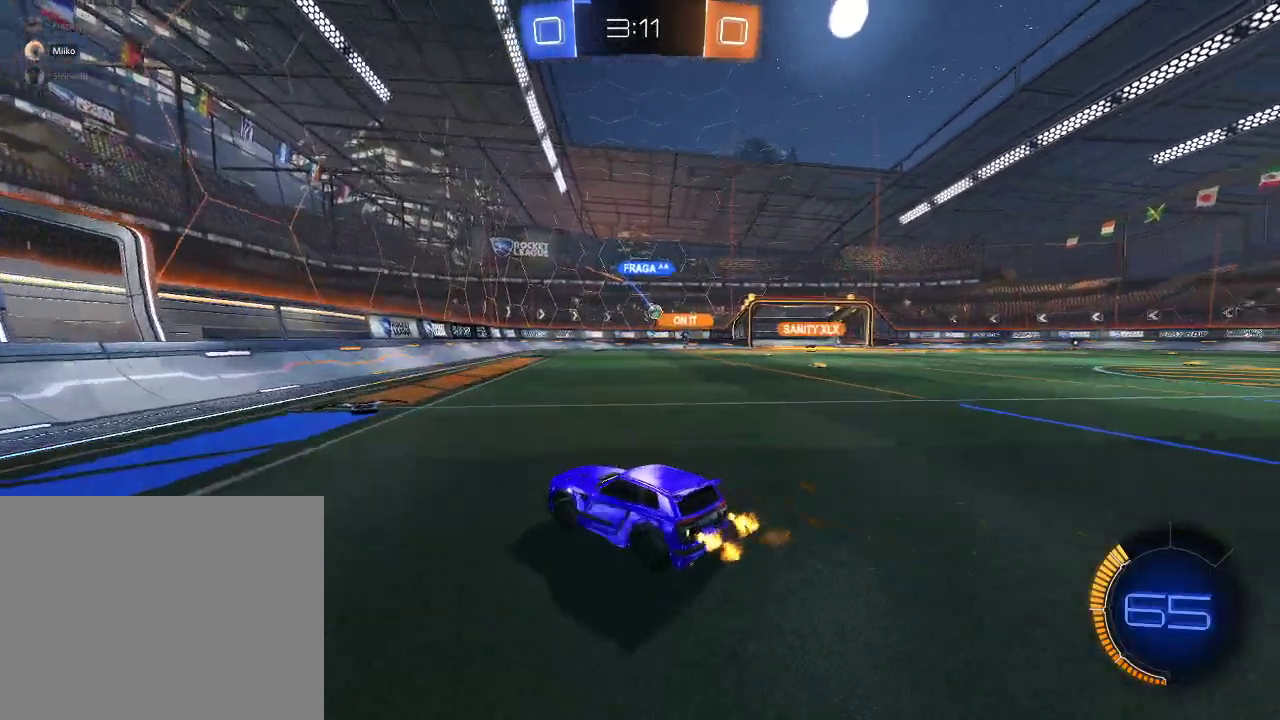
{"buttons": ["R2"], "left_stick": "right", "right_stick": "center", "events": [[167, "left_stick", "center"], [417, "left_stick", "right"]]}
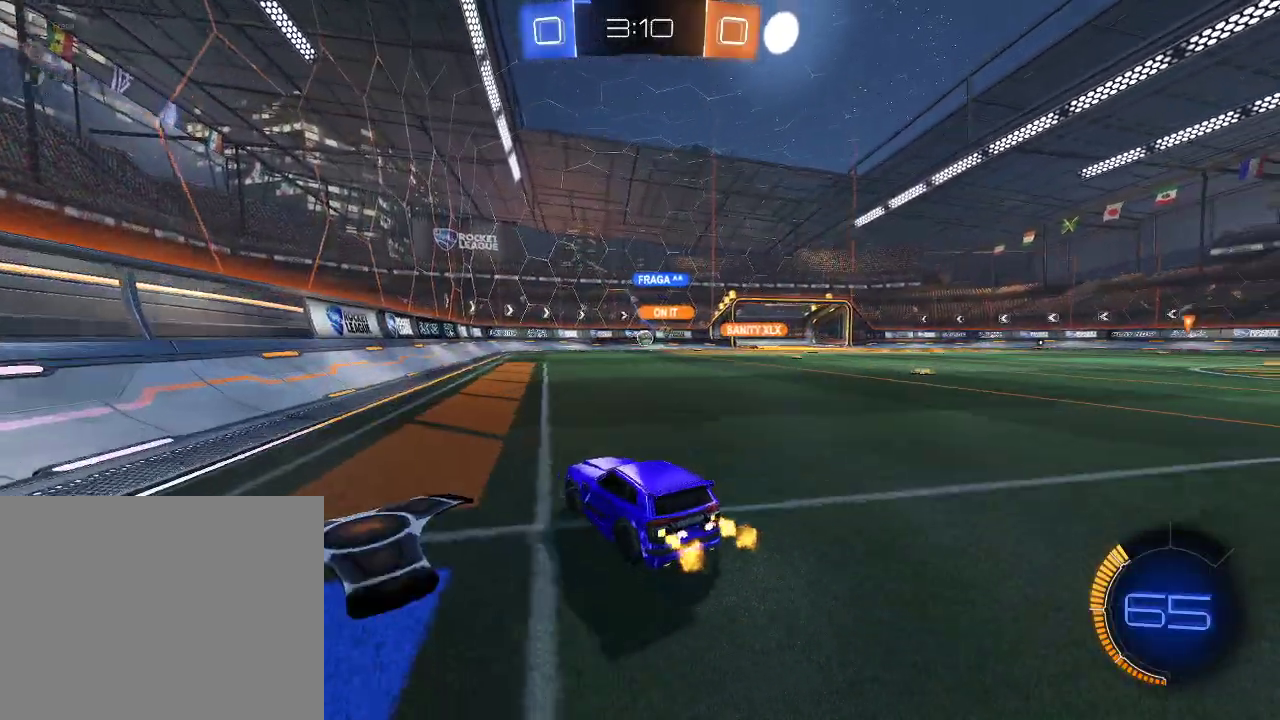
{"buttons": ["R1", "R2"], "left_stick": "right", "right_stick": "center", "events": [[133, "R1", "down"], [150, "left_stick", "left"], [283, "left_stick", "right"], [383, "left_stick", "center"], [500, "left_stick", "right"]]}
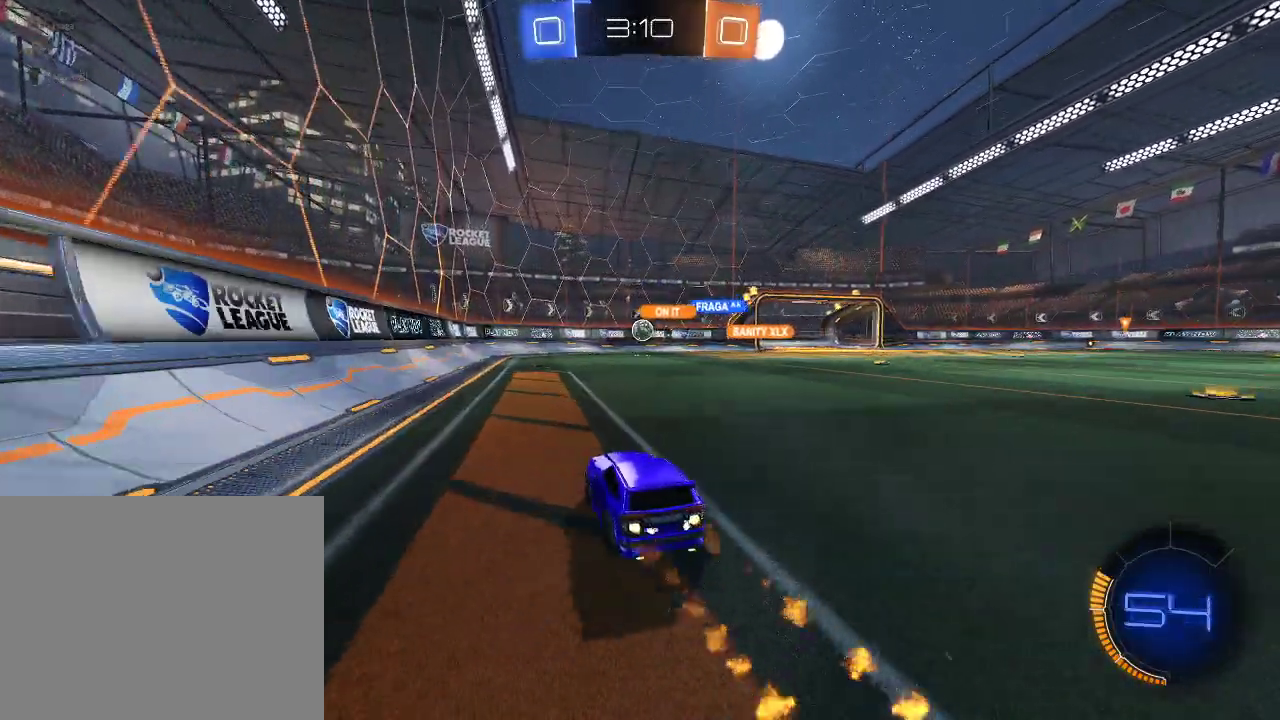
{"buttons": ["R2"], "left_stick": "right", "right_stick": "center", "events": [[67, "left_stick", "center"], [133, "left_stick", "left"], [333, "R1", "up"], [333, "left_stick", "center"], [467, "left_stick", "right"]]}
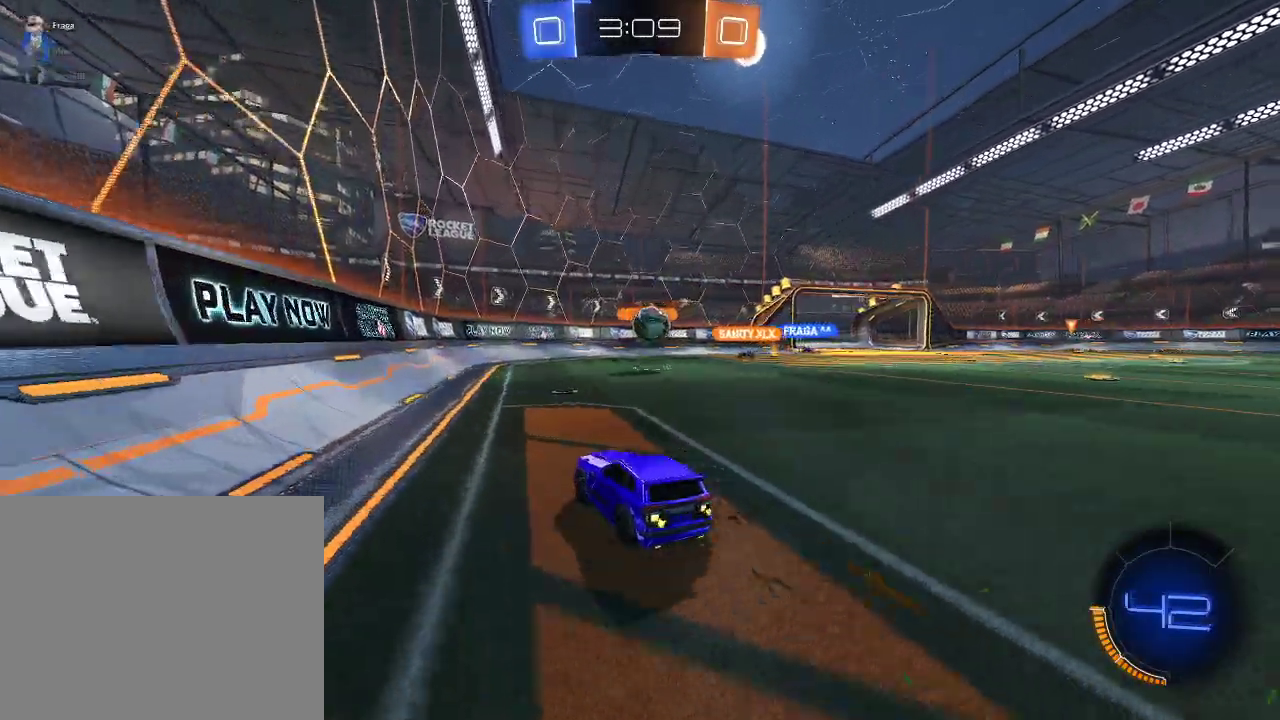
{"buttons": ["A", "L1", "R1", "R2", "L3"], "left_stick": "down-right", "right_stick": "center"}
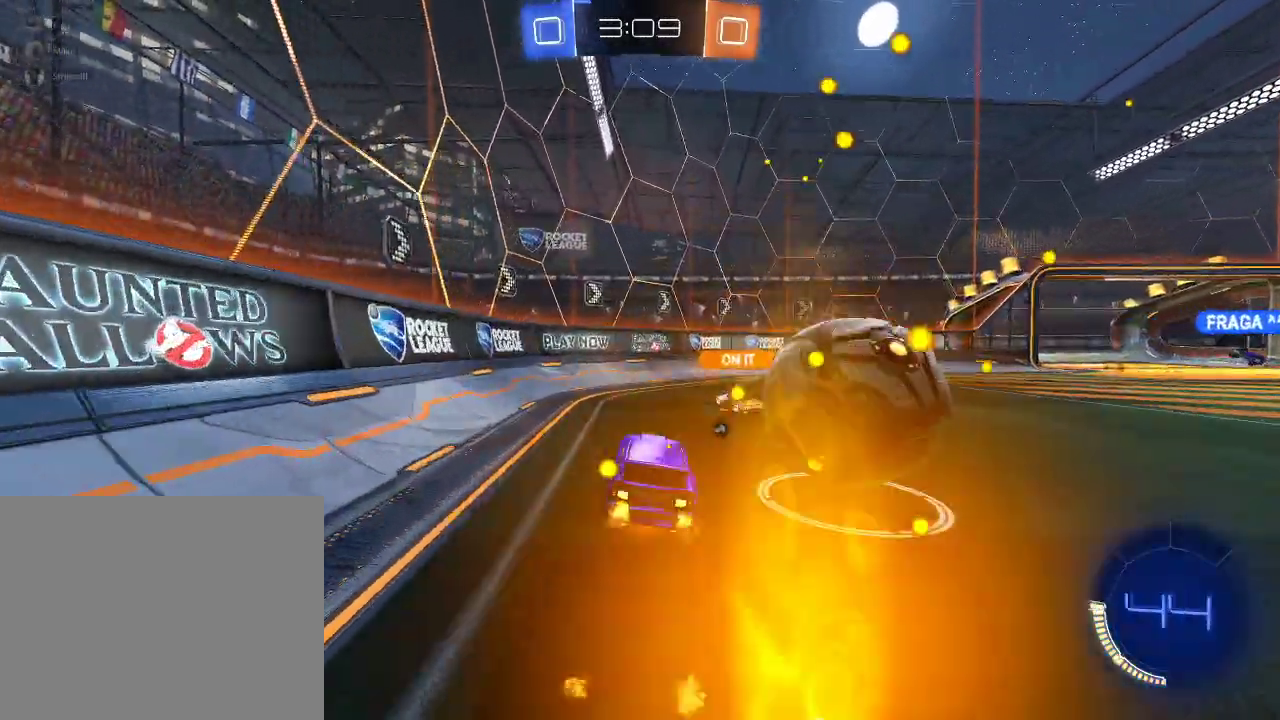
{"buttons": ["L1", "R2"], "left_stick": "up-right", "right_stick": "center"}
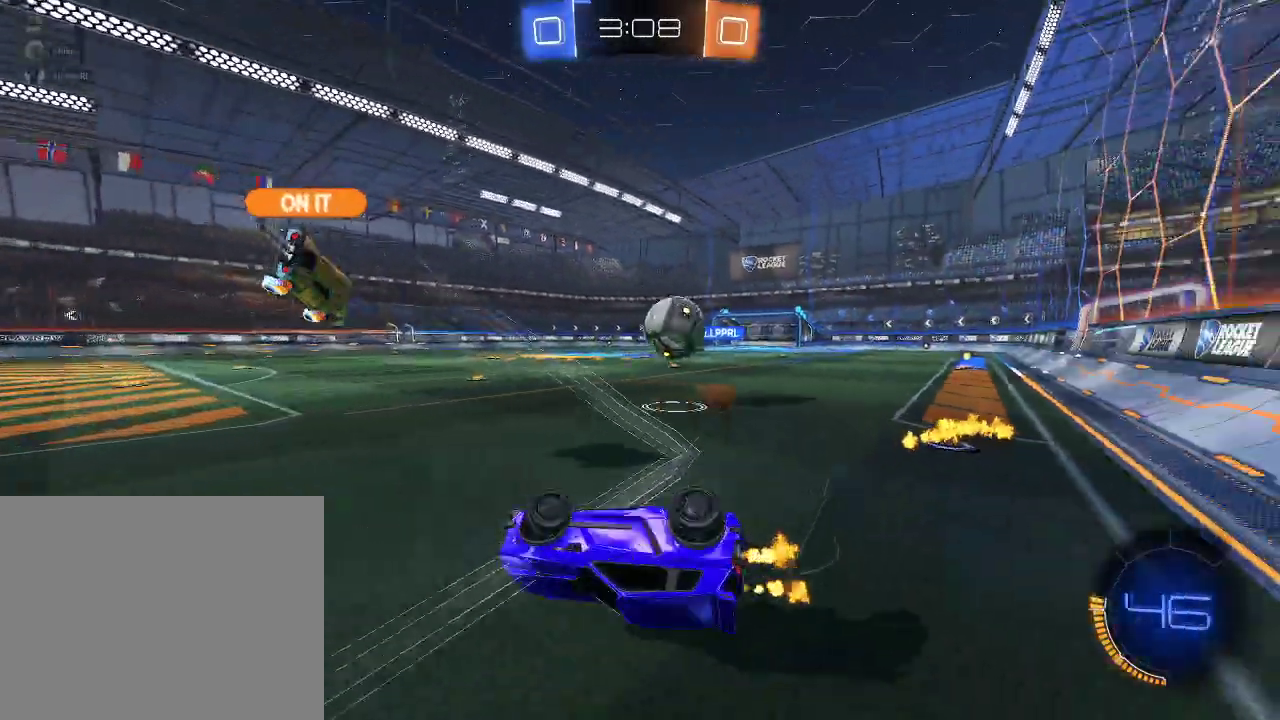
{"buttons": ["R2"], "left_stick": "center", "right_stick": "center", "events": [[200, "left_stick", "up"], [300, "L1", "up"], [367, "left_stick", "center"]]}
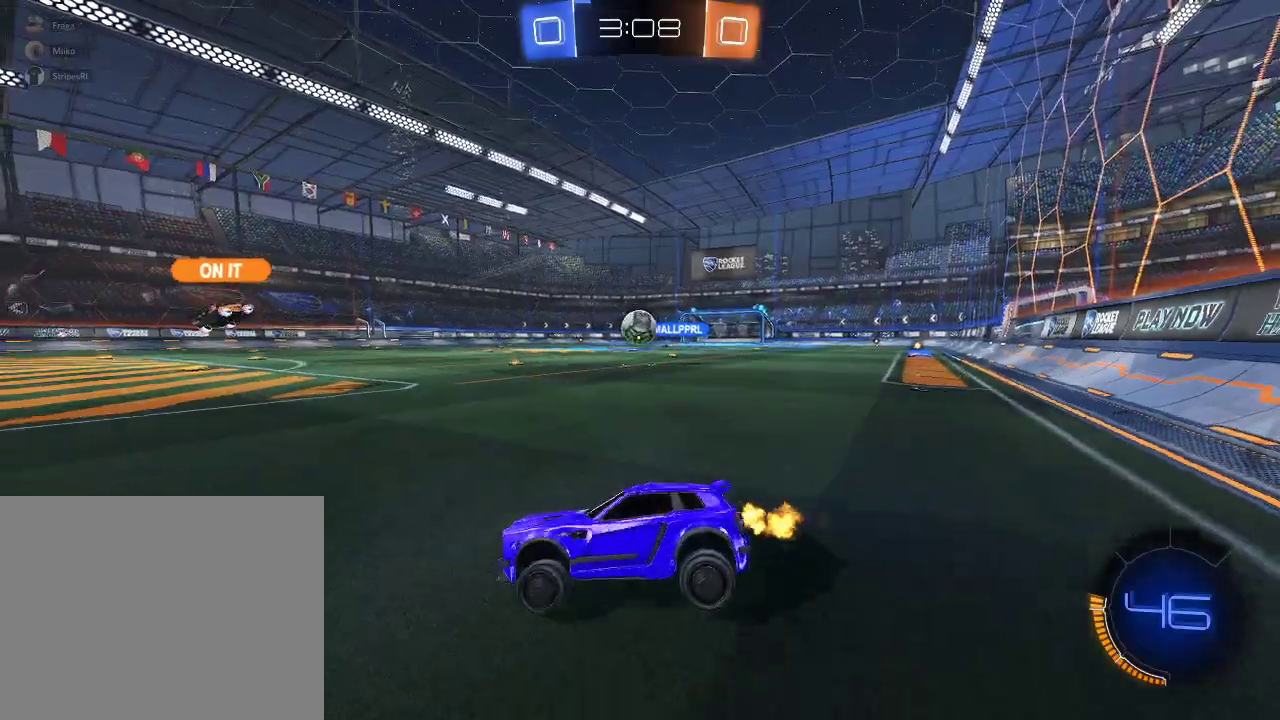
{"buttons": ["R1", "R2"], "left_stick": "right", "right_stick": "center", "events": [[117, "R1", "down"], [117, "left_stick", "left"], [233, "left_stick", "right"], [367, "left_stick", "center"], [500, "left_stick", "right"]]}
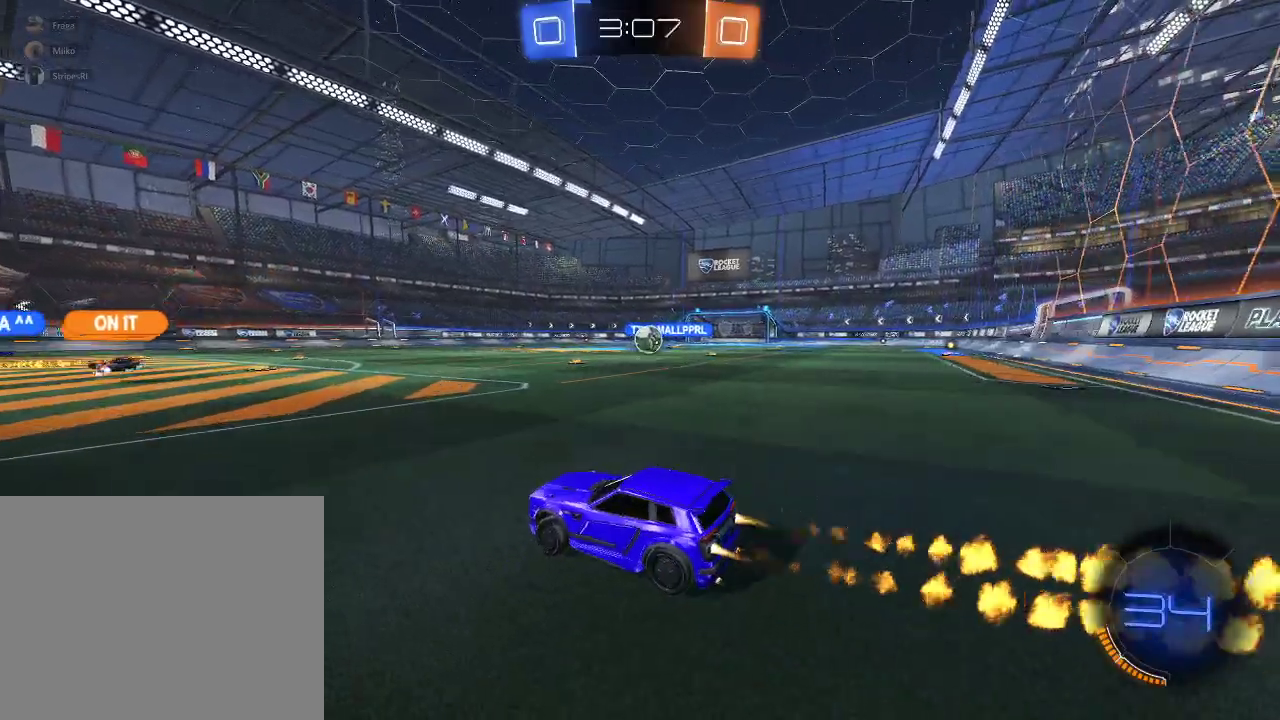
{"buttons": ["L1", "R1", "R2"], "left_stick": "left", "right_stick": "center", "events": [[50, "A", "down"], [83, "R1", "up"], [83, "left_stick", "down"], [167, "A", "up"], [200, "left_stick", "center"], [217, "A", "down"], [350, "left_stick", "down-left"], [383, "A", "up"], [383, "L1", "down"], [383, "R1", "down"], [400, "left_stick", "left"]]}
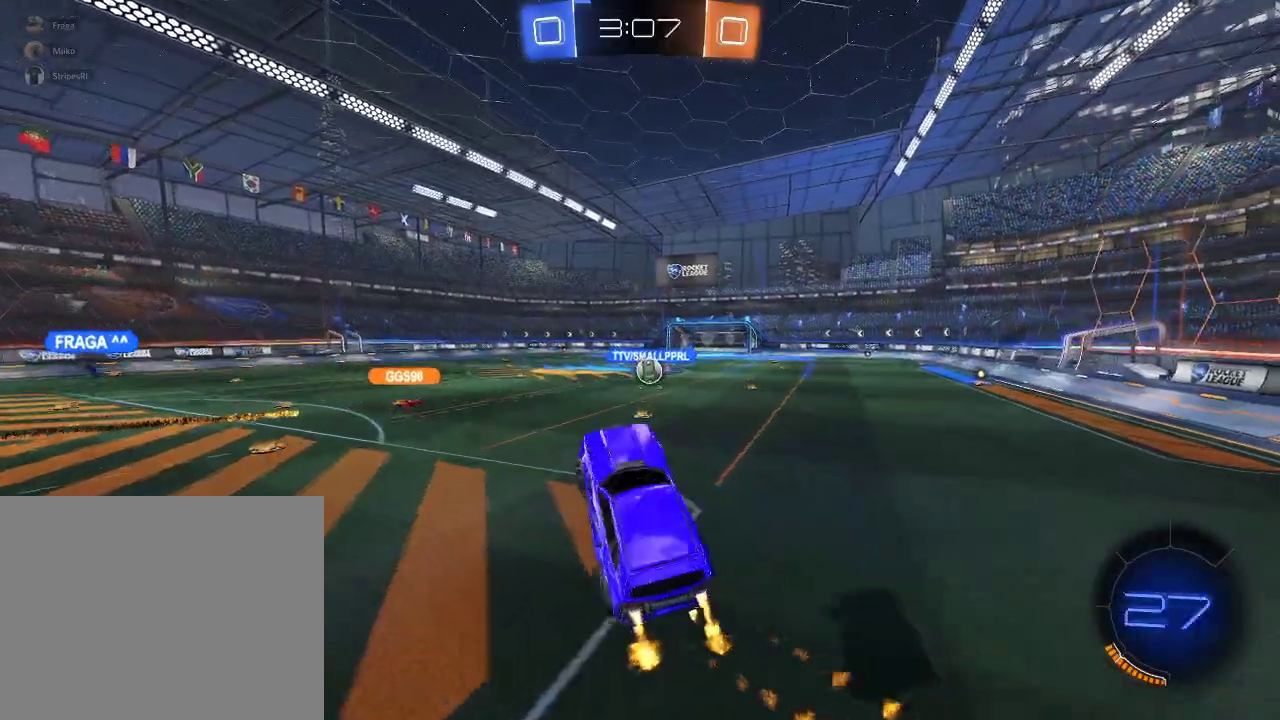
{"buttons": ["R2"], "left_stick": "left", "right_stick": "center", "events": [[50, "L1", "up"], [67, "R1", "up"], [117, "left_stick", "up-left"], [167, "R1", "down"], [183, "left_stick", "center"], [250, "R1", "up"], [317, "left_stick", "up"], [417, "left_stick", "up-left"], [467, "left_stick", "left"]]}